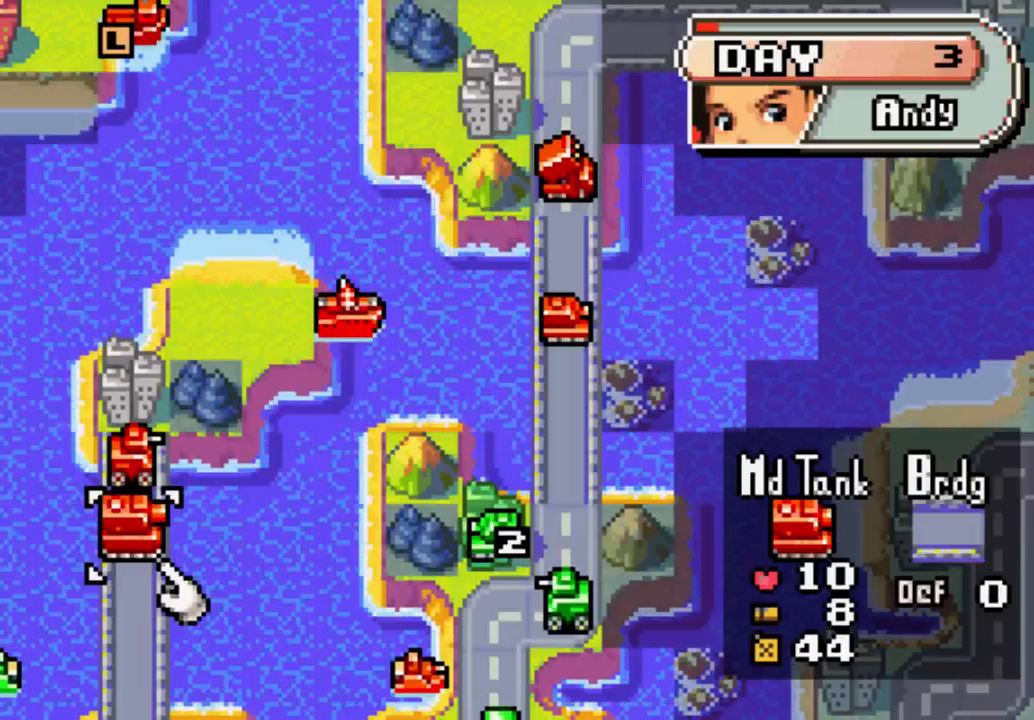
Gameplay with a controller (Xbox layout); each line is a JSON object with the inputs held at the frame after it. "events" lists button and stick changes between this image and that frame as [ms after this image, input, new state], when the widget could be followed in between. Not read: A L3 R3.
{"buttons": [], "left_stick": "center", "right_stick": "center", "events": []}
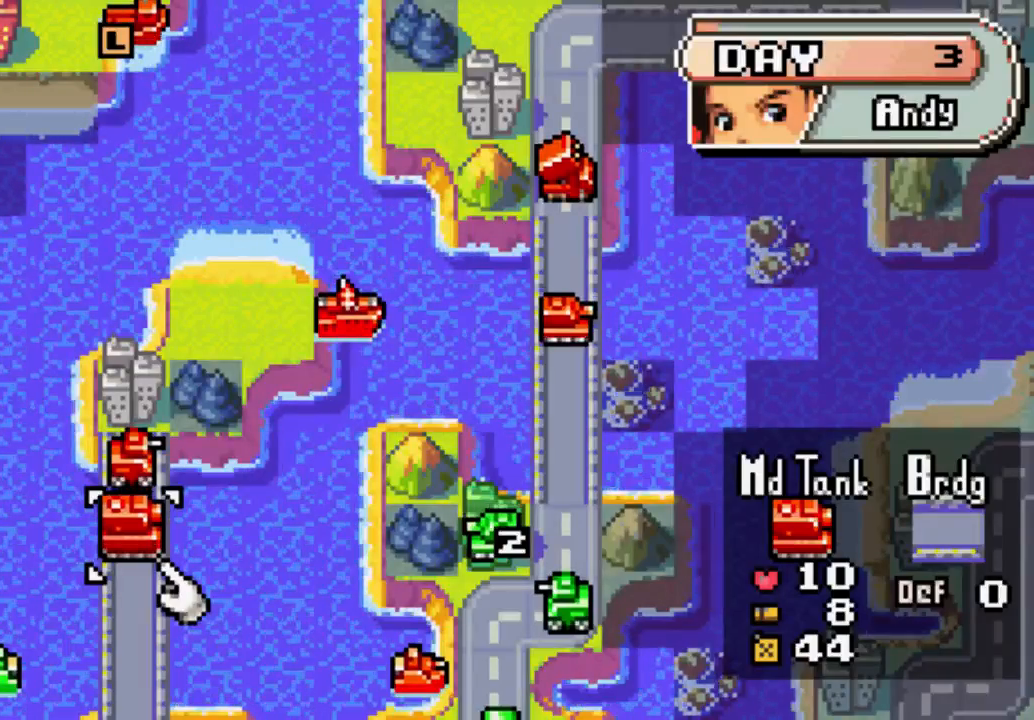
{"buttons": [], "left_stick": "center", "right_stick": "center", "events": []}
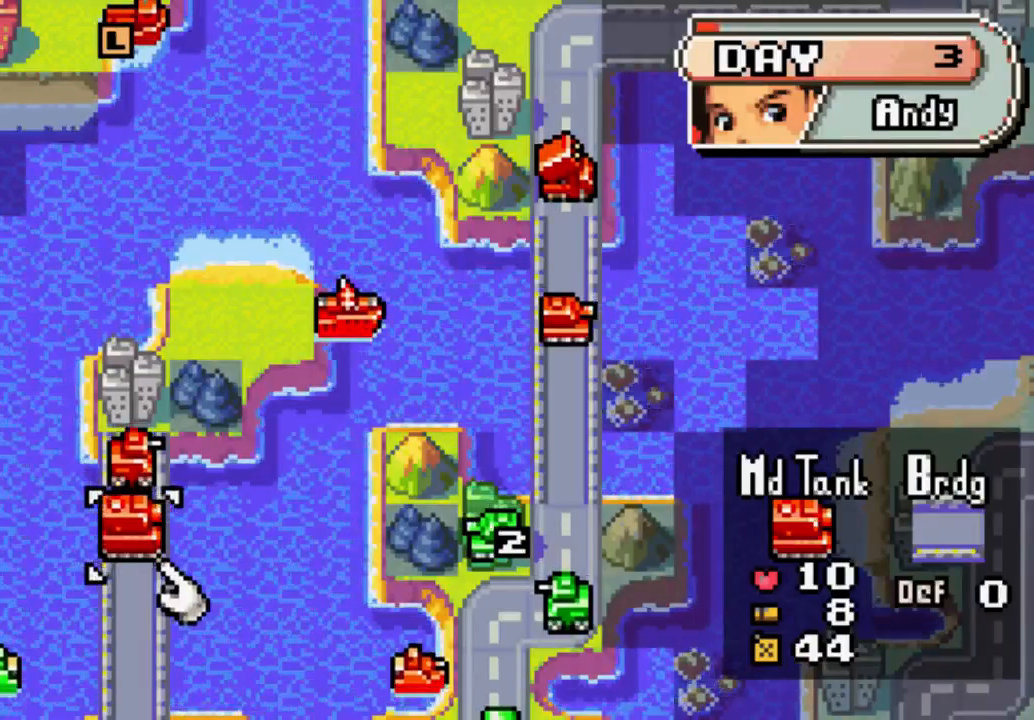
{"buttons": [], "left_stick": "center", "right_stick": "center", "events": []}
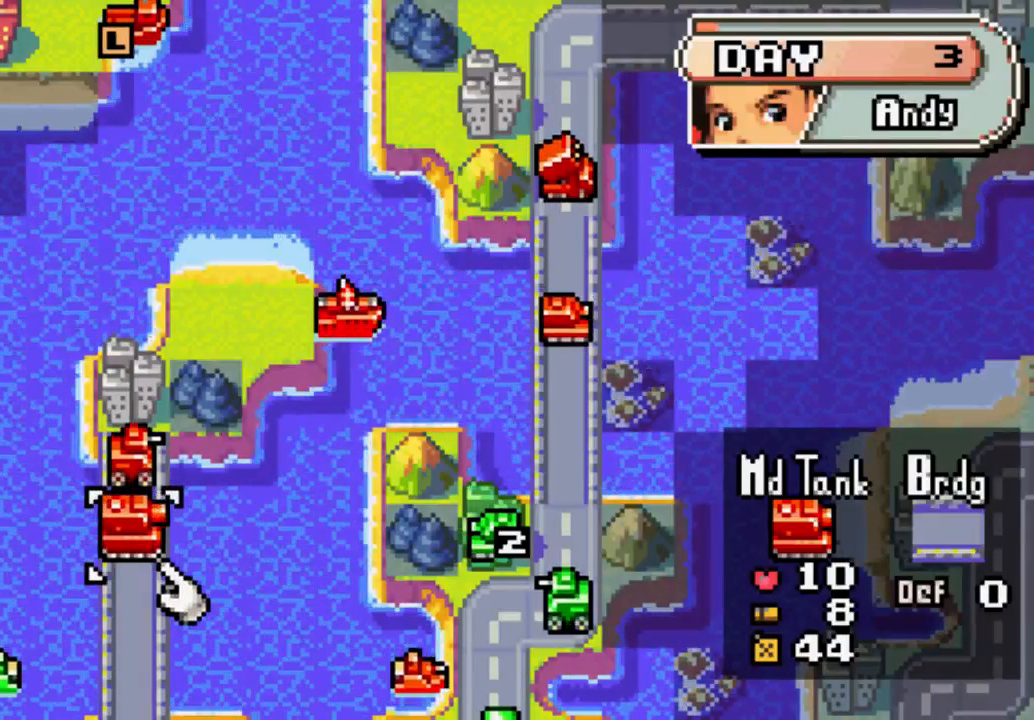
{"buttons": [], "left_stick": "center", "right_stick": "center", "events": []}
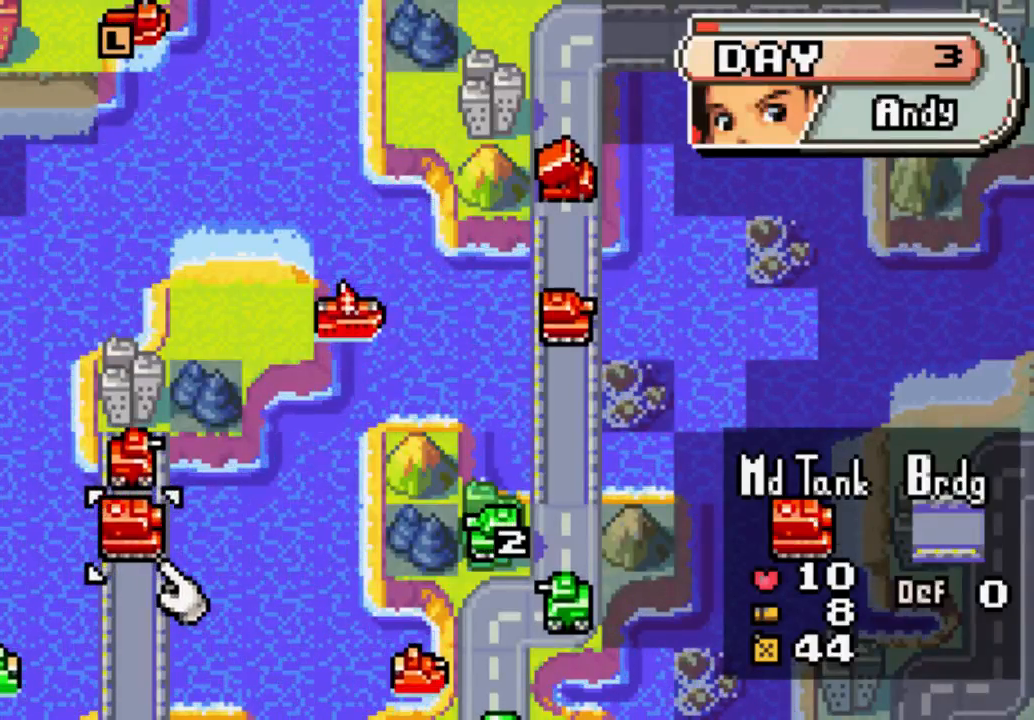
{"buttons": [], "left_stick": "center", "right_stick": "center", "events": []}
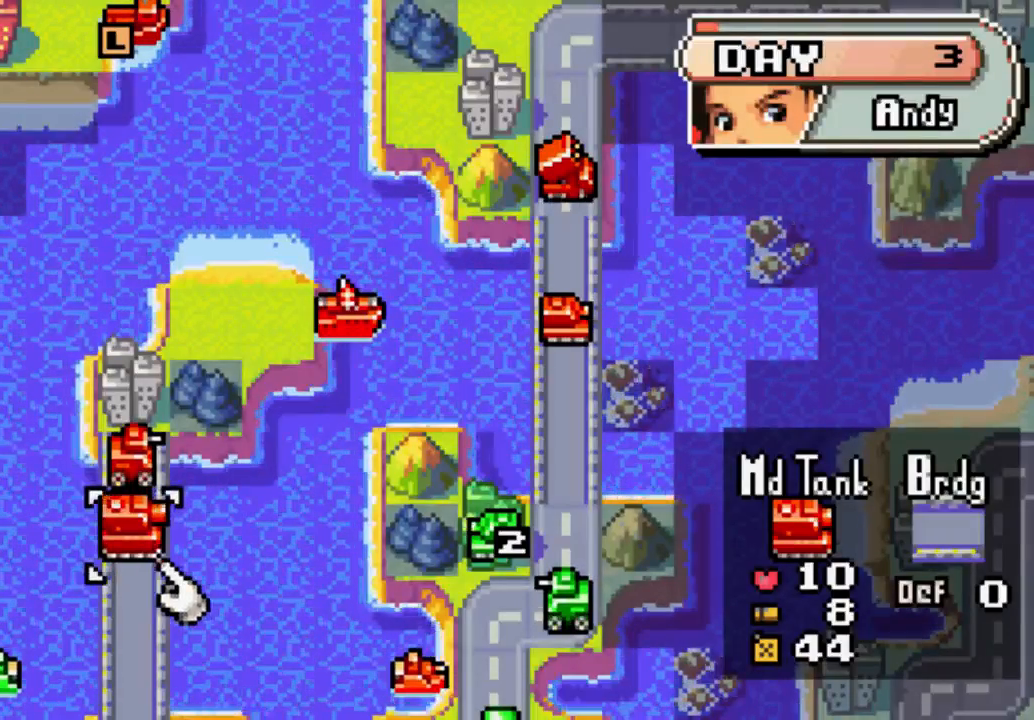
{"buttons": [], "left_stick": "center", "right_stick": "center", "events": [[133, "DPAD_RIGHT", "down"], [500, "DPAD_RIGHT", "up"]]}
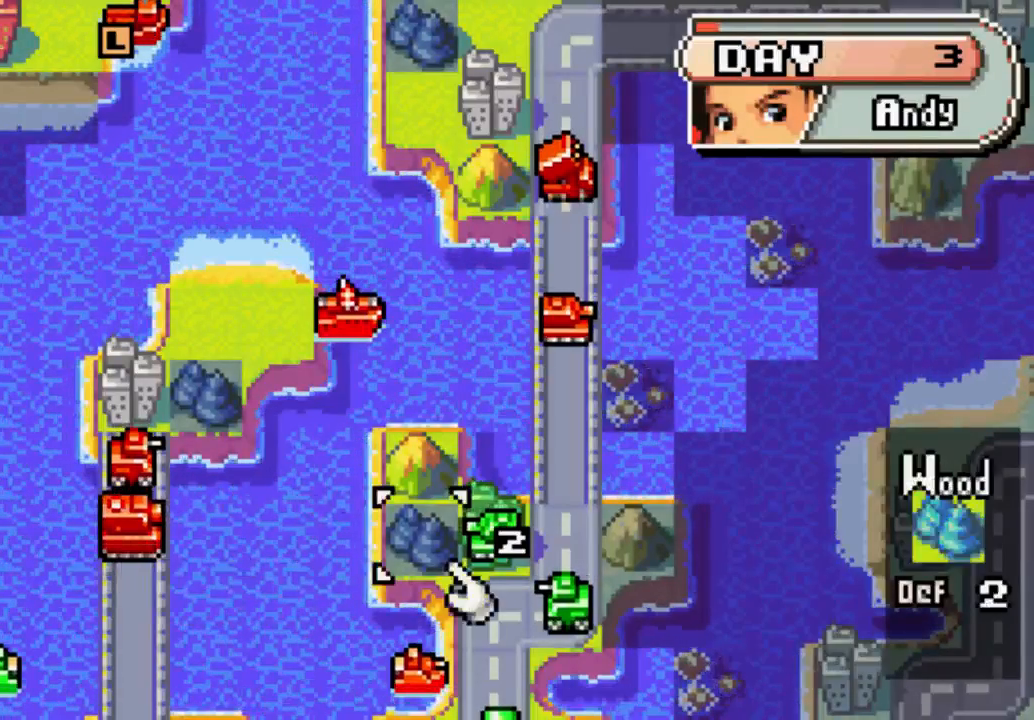
{"buttons": ["DPAD_UP"], "left_stick": "center", "right_stick": "center", "events": [[133, "DPAD_UP", "down"]]}
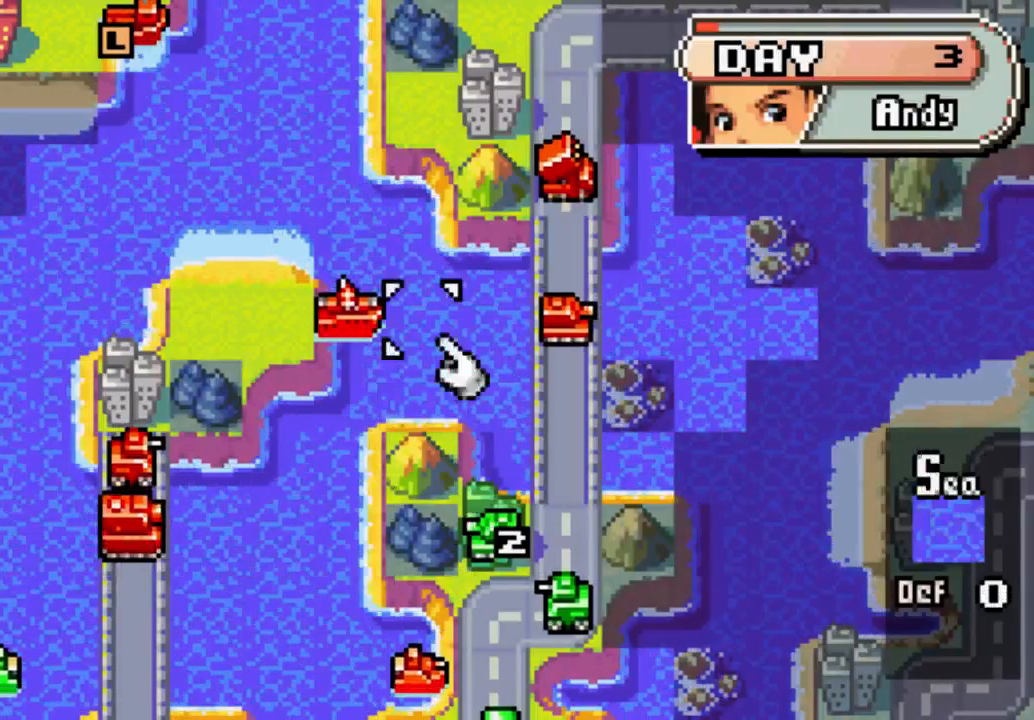
{"buttons": [], "left_stick": "center", "right_stick": "center", "events": [[33, "DPAD_UP", "up"], [200, "DPAD_RIGHT", "down"], [433, "DPAD_RIGHT", "up"]]}
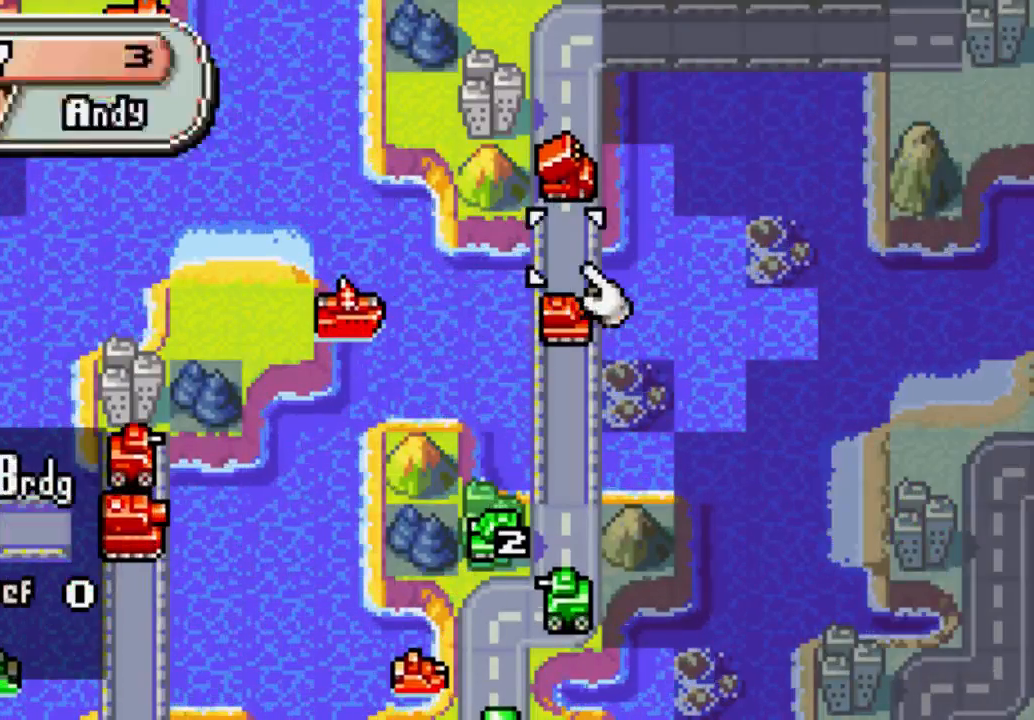
{"buttons": [], "left_stick": "center", "right_stick": "center", "events": [[300, "DPAD_DOWN", "down"], [367, "DPAD_DOWN", "up"]]}
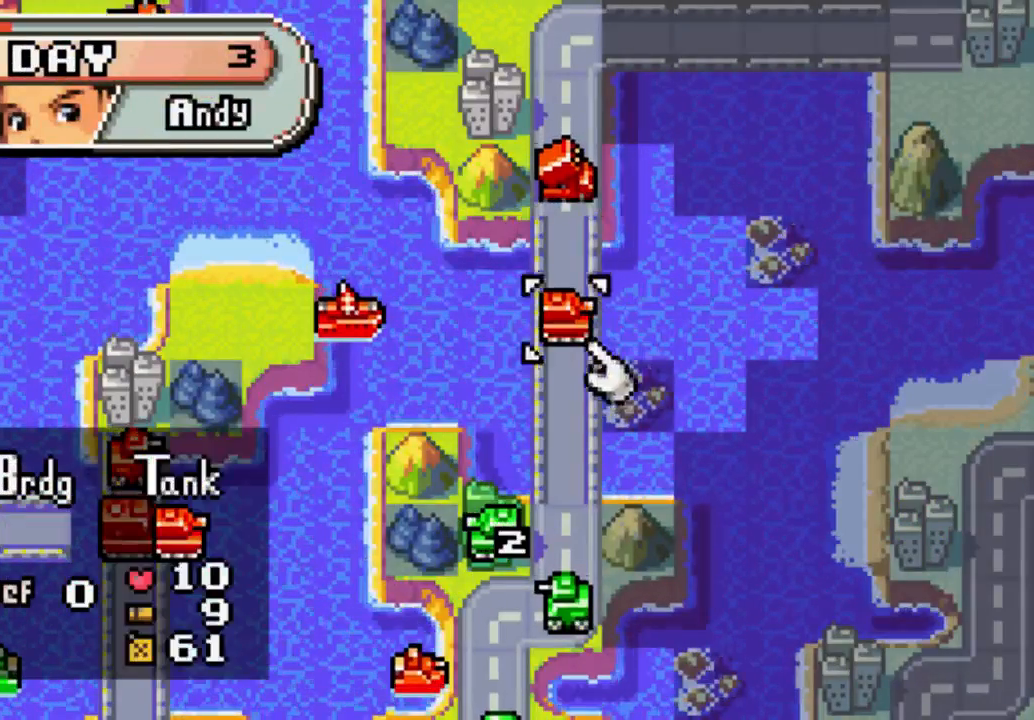
{"buttons": [], "left_stick": "center", "right_stick": "center", "events": [[133, "B", "down"], [233, "B", "up"]]}
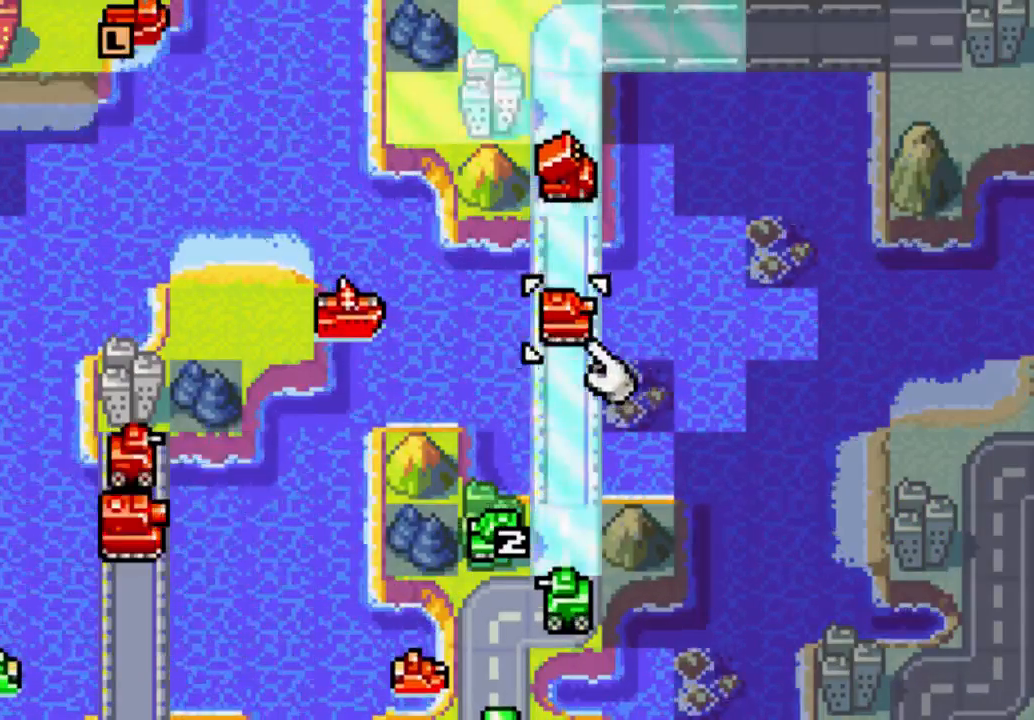
{"buttons": ["DPAD_DOWN"], "left_stick": "center", "right_stick": "center", "events": [[133, "DPAD_DOWN", "down"]]}
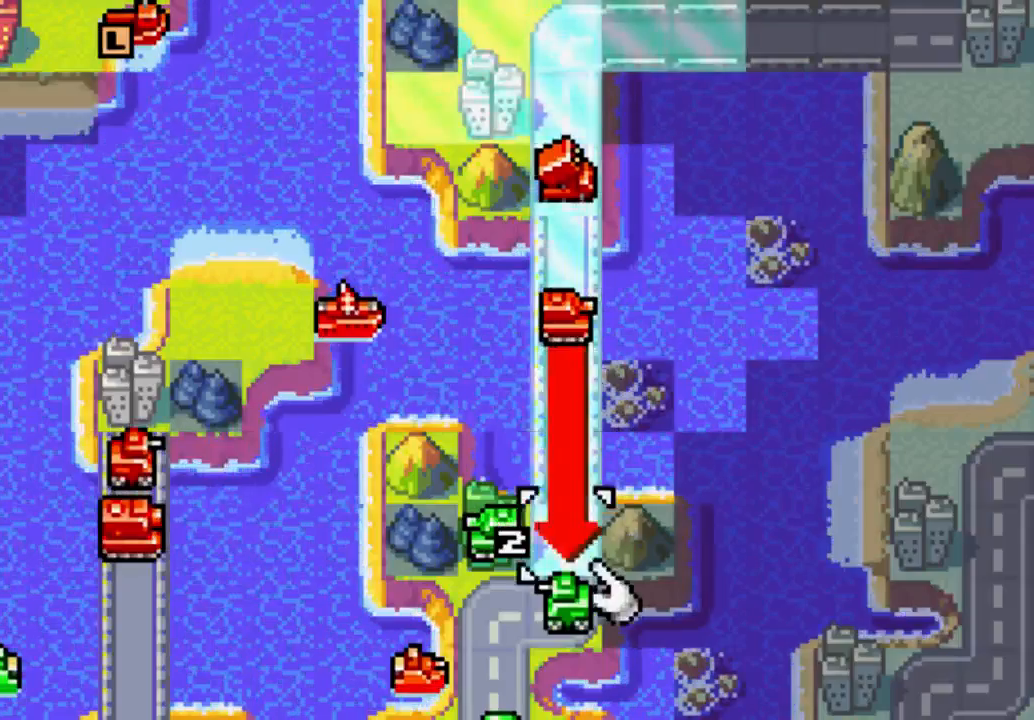
{"buttons": [], "left_stick": "center", "right_stick": "center", "events": [[33, "DPAD_DOWN", "up"]]}
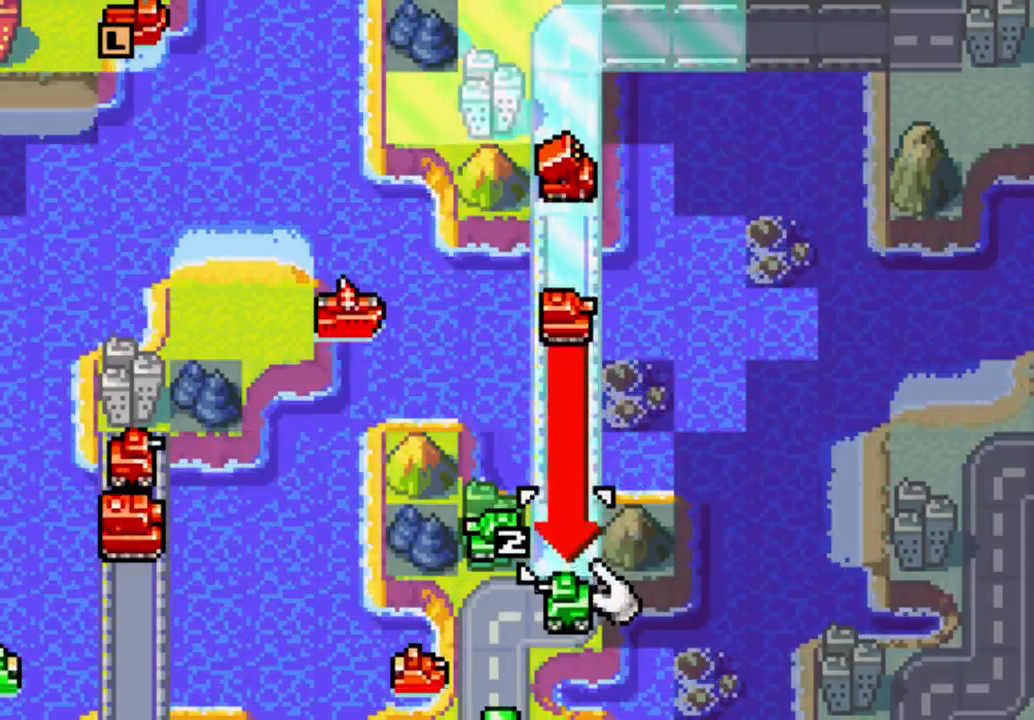
{"buttons": [], "left_stick": "center", "right_stick": "center", "events": [[200, "B", "down"], [300, "B", "up"]]}
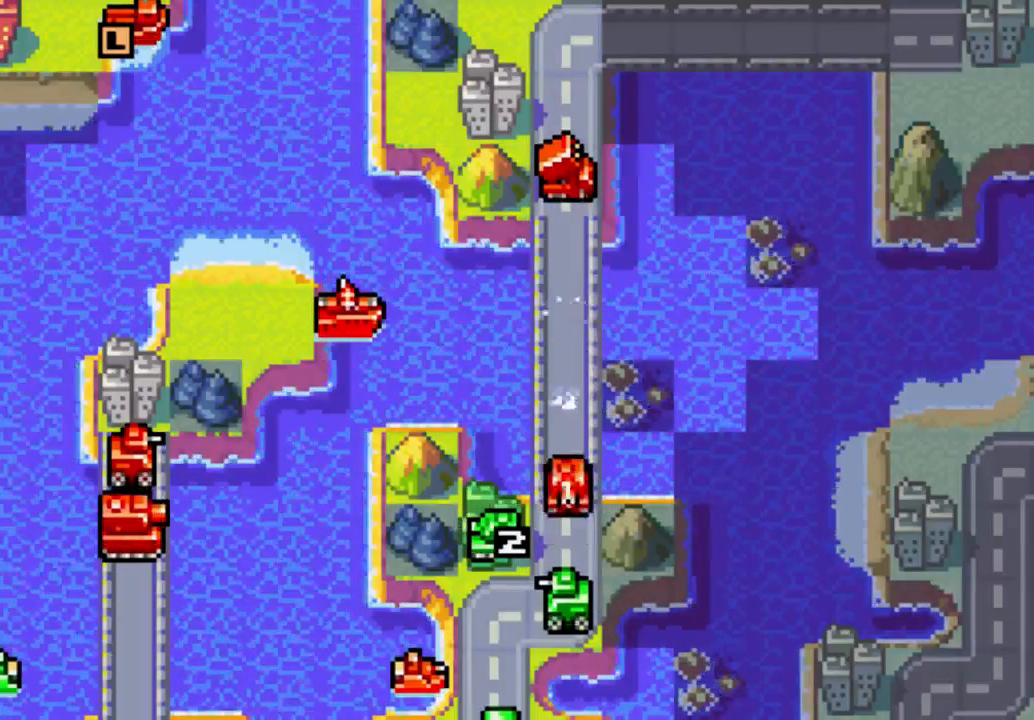
{"buttons": [], "left_stick": "center", "right_stick": "center", "events": []}
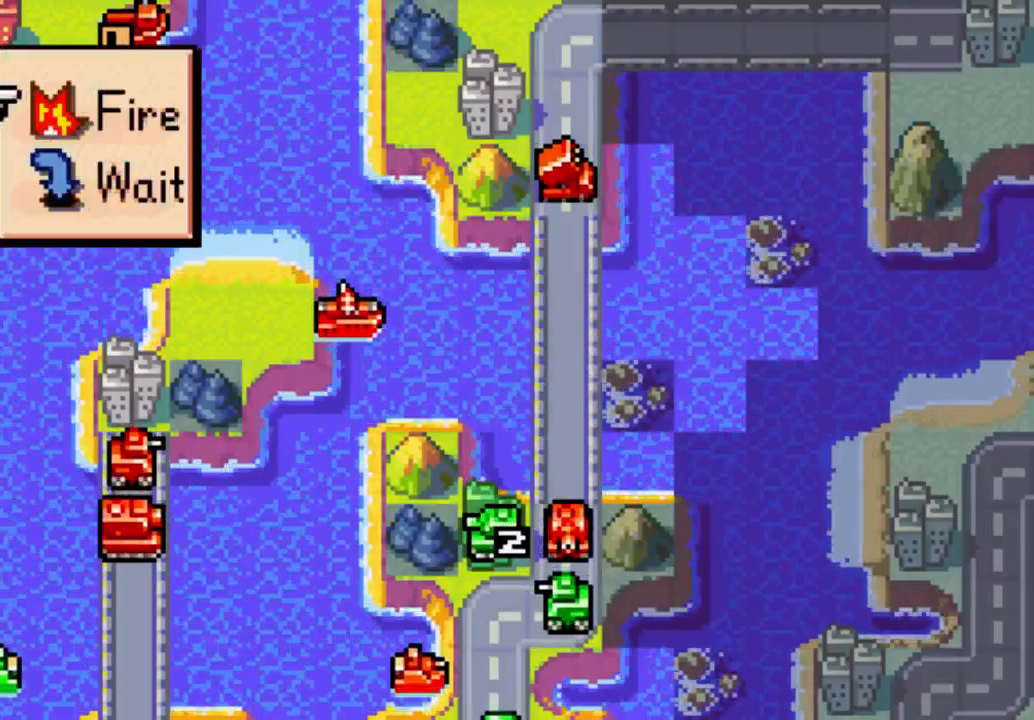
{"buttons": [], "left_stick": "center", "right_stick": "center", "events": [[200, "B", "down"], [300, "B", "up"]]}
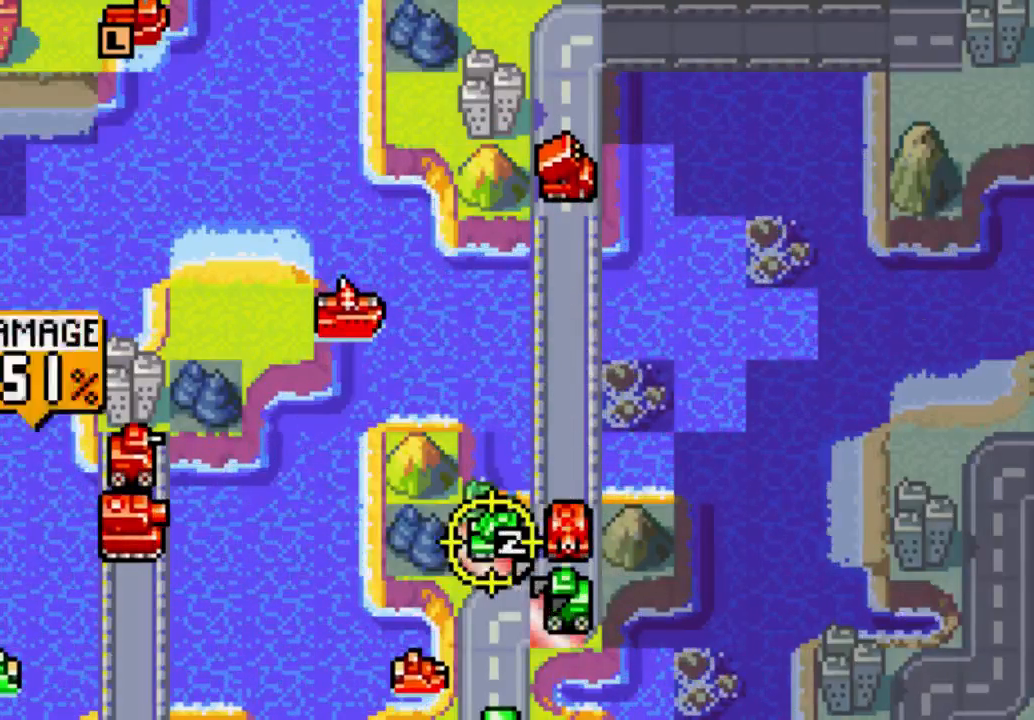
{"buttons": [], "left_stick": "center", "right_stick": "center", "events": []}
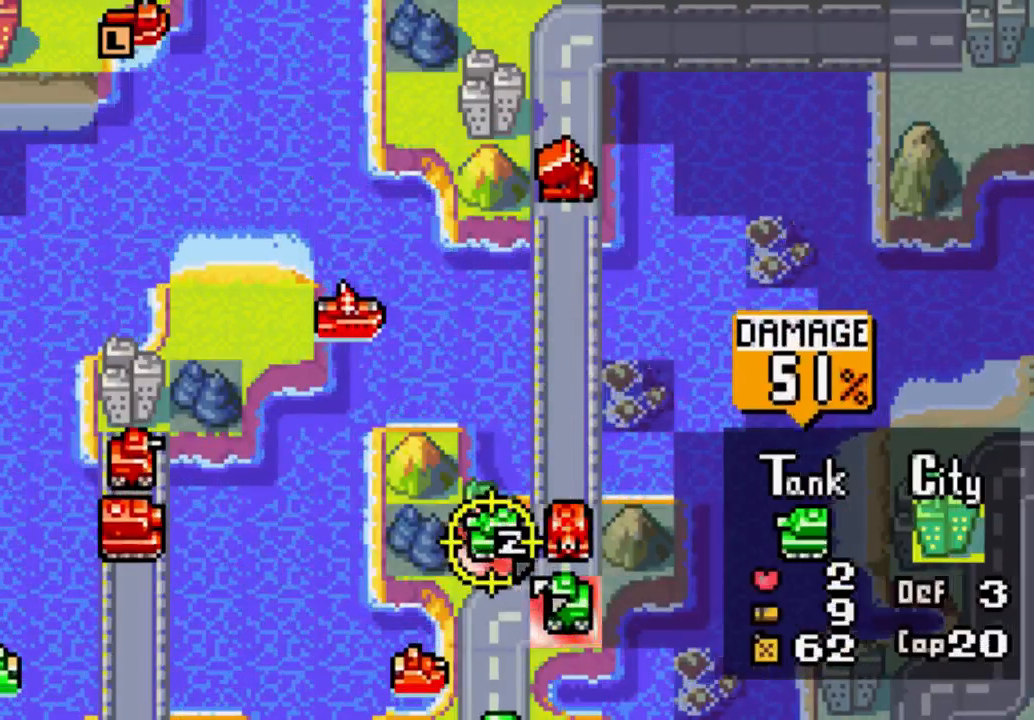
{"buttons": [], "left_stick": "center", "right_stick": "center", "events": [[300, "DPAD_RIGHT", "down"], [433, "DPAD_RIGHT", "up"]]}
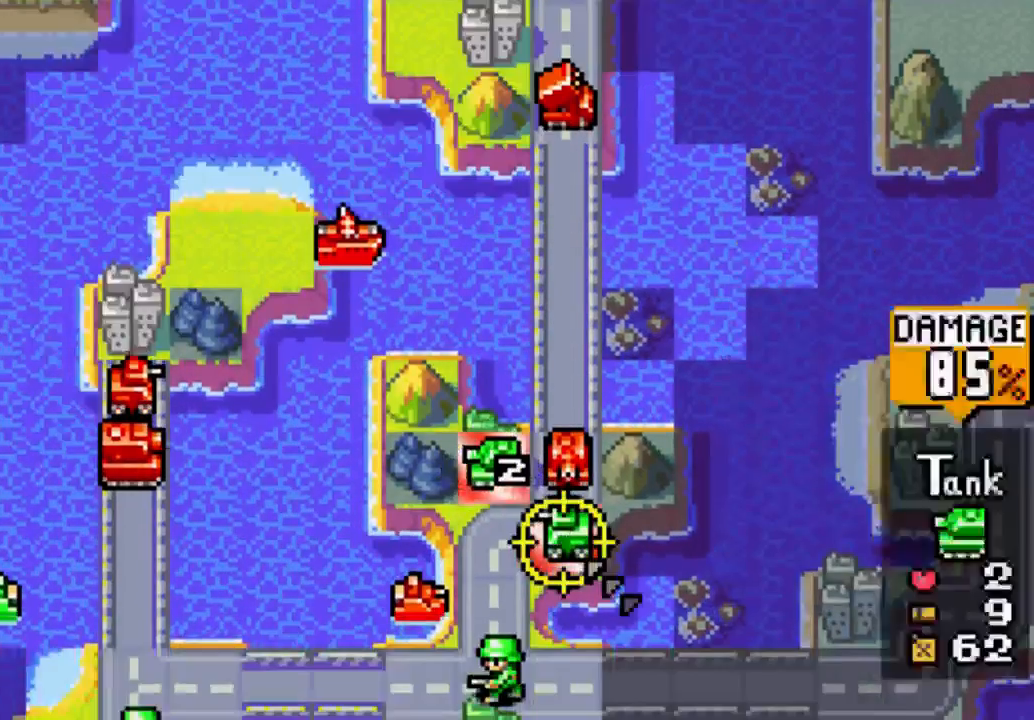
{"buttons": [], "left_stick": "center", "right_stick": "center", "events": [[367, "B", "down"], [500, "B", "up"]]}
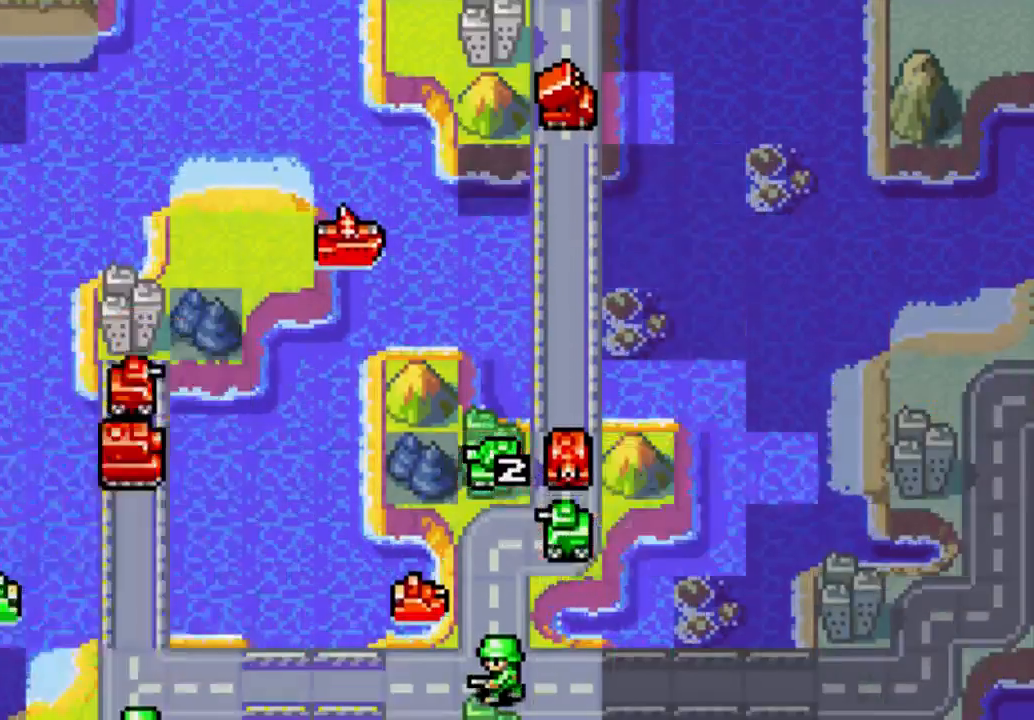
{"buttons": [], "left_stick": "center", "right_stick": "center", "events": []}
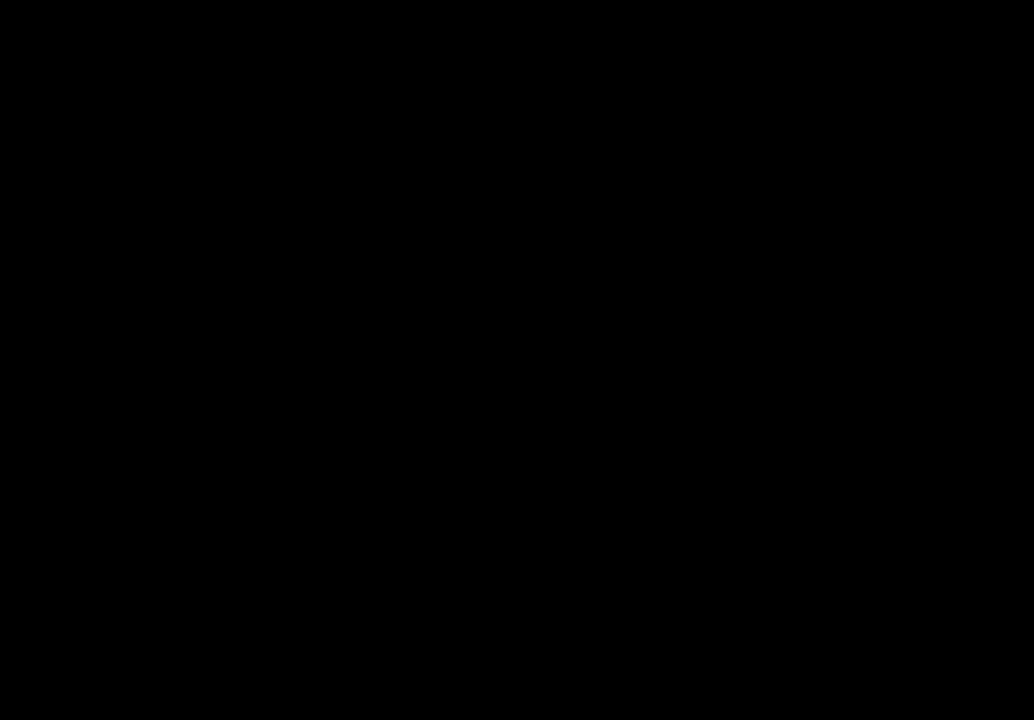
{"buttons": [], "left_stick": "center", "right_stick": "center", "events": []}
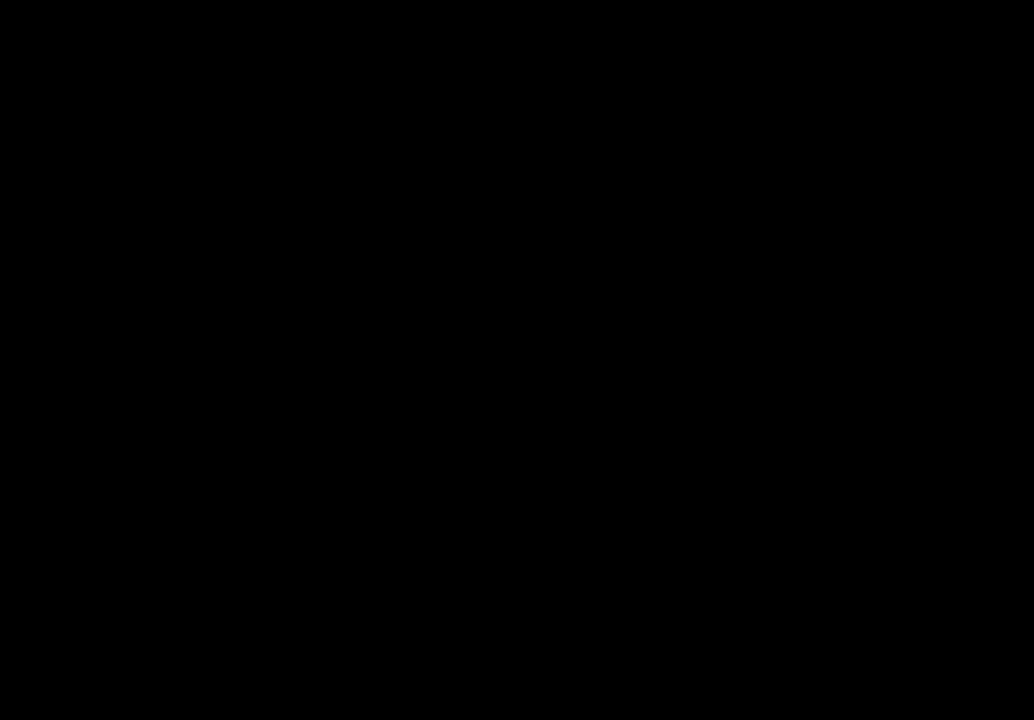
{"buttons": [], "left_stick": "center", "right_stick": "center", "events": []}
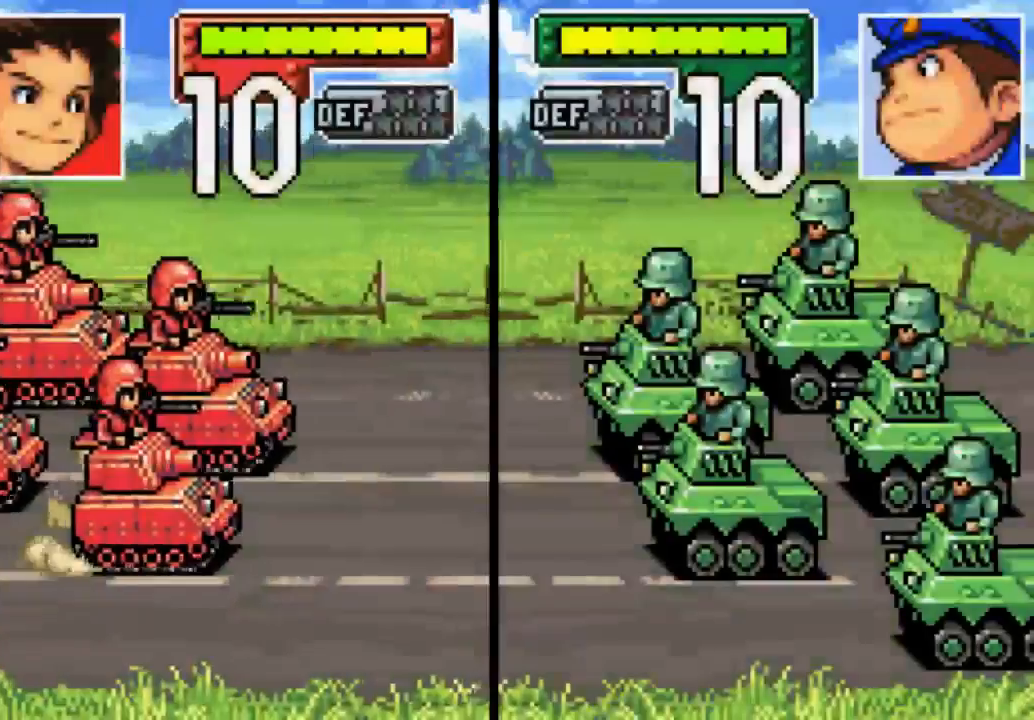
{"buttons": [], "left_stick": "center", "right_stick": "center", "events": []}
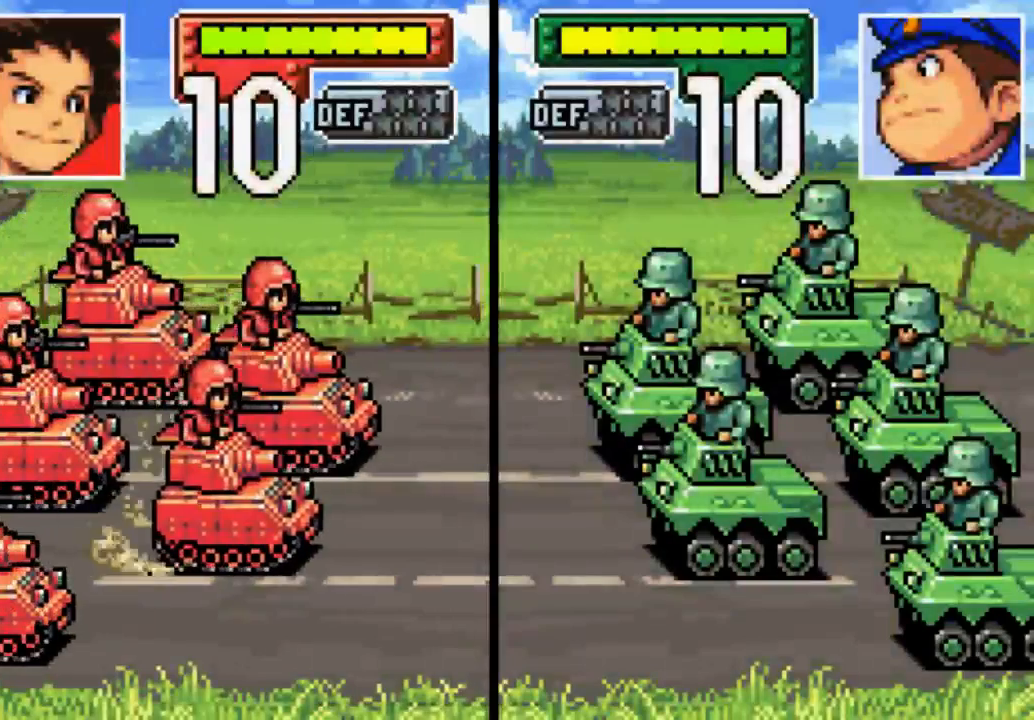
{"buttons": [], "left_stick": "center", "right_stick": "center", "events": []}
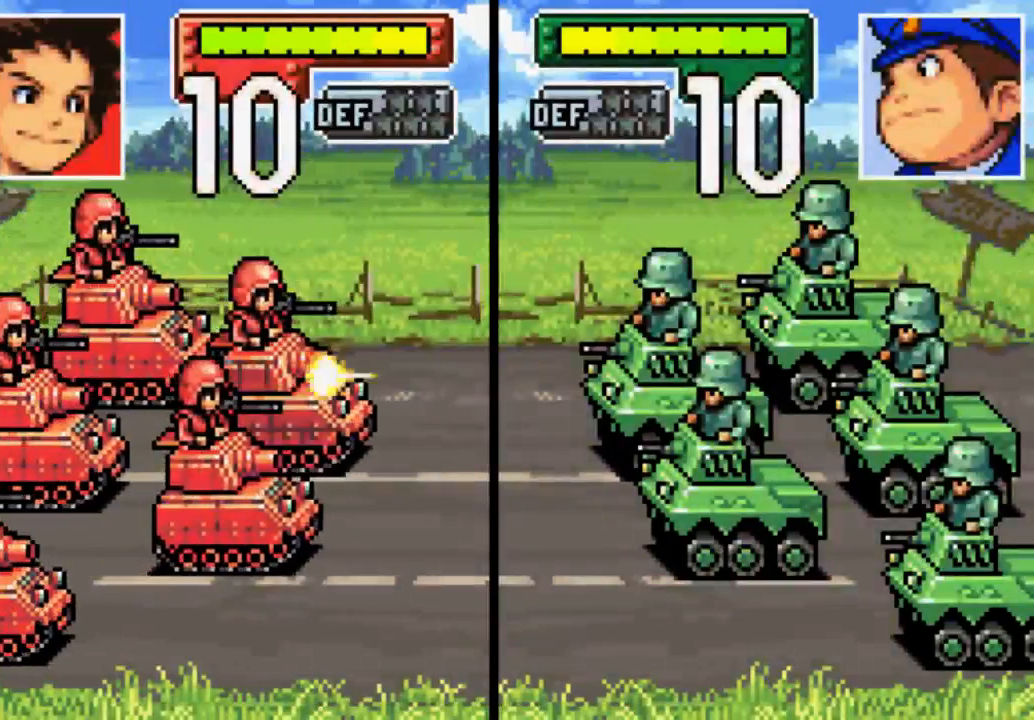
{"buttons": [], "left_stick": "center", "right_stick": "center", "events": []}
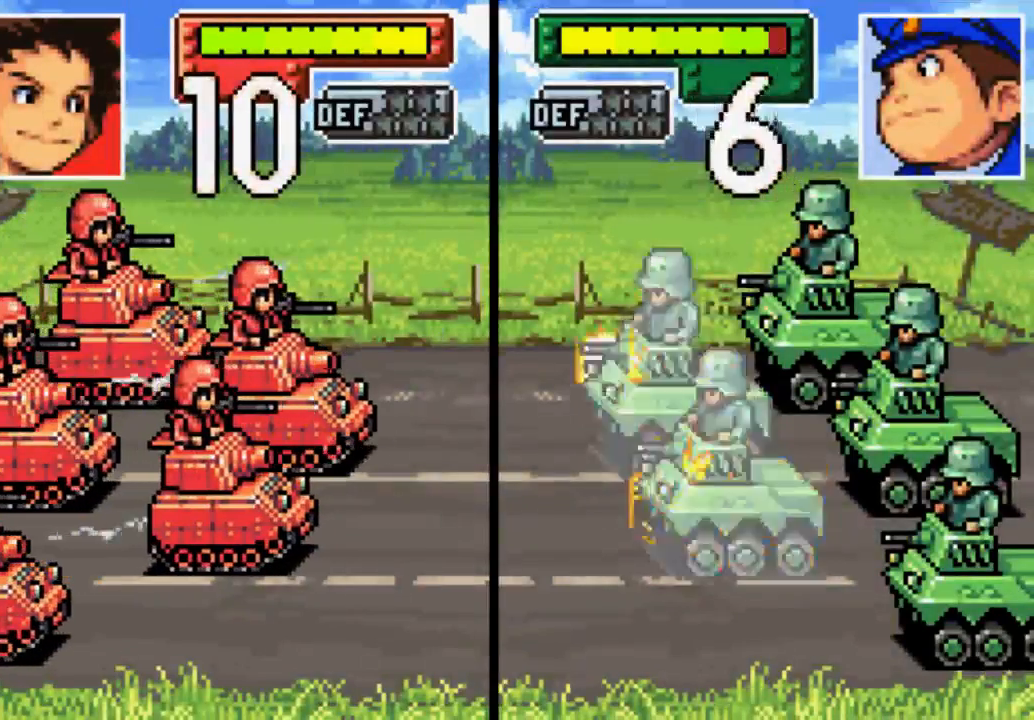
{"buttons": [], "left_stick": "center", "right_stick": "center", "events": []}
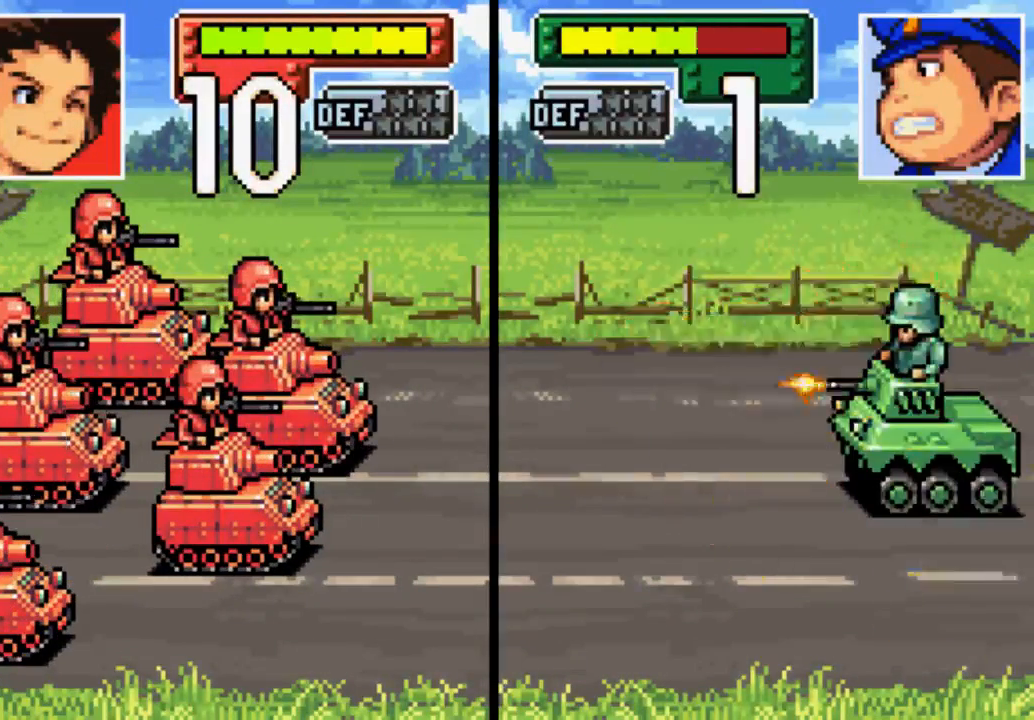
{"buttons": [], "left_stick": "center", "right_stick": "center", "events": []}
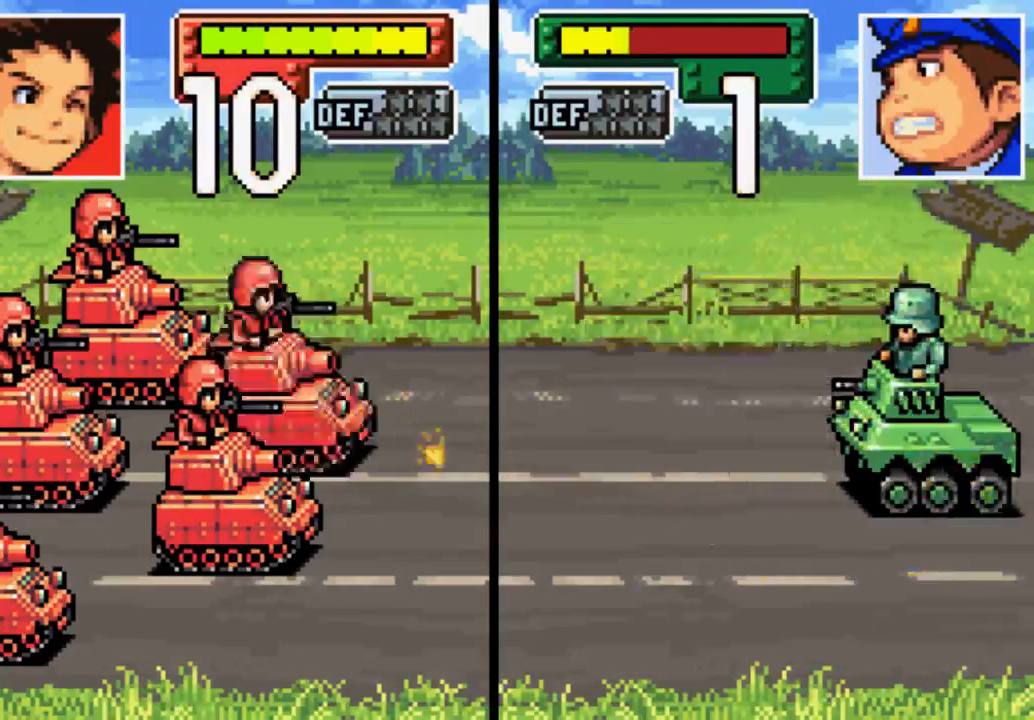
{"buttons": [], "left_stick": "center", "right_stick": "center", "events": []}
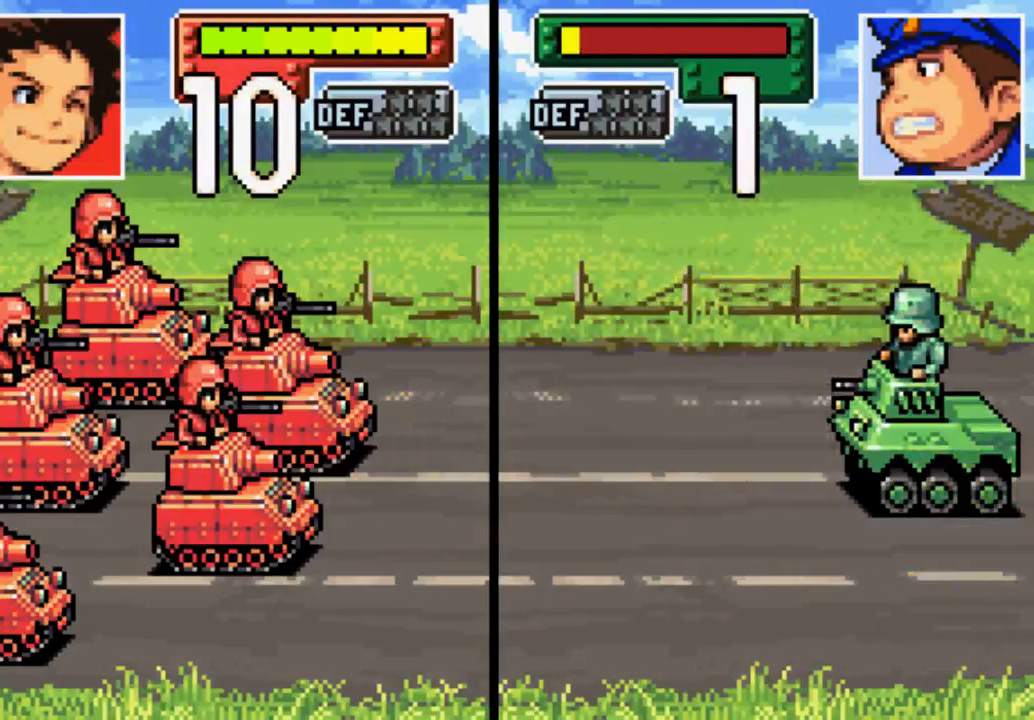
{"buttons": [], "left_stick": "center", "right_stick": "center", "events": []}